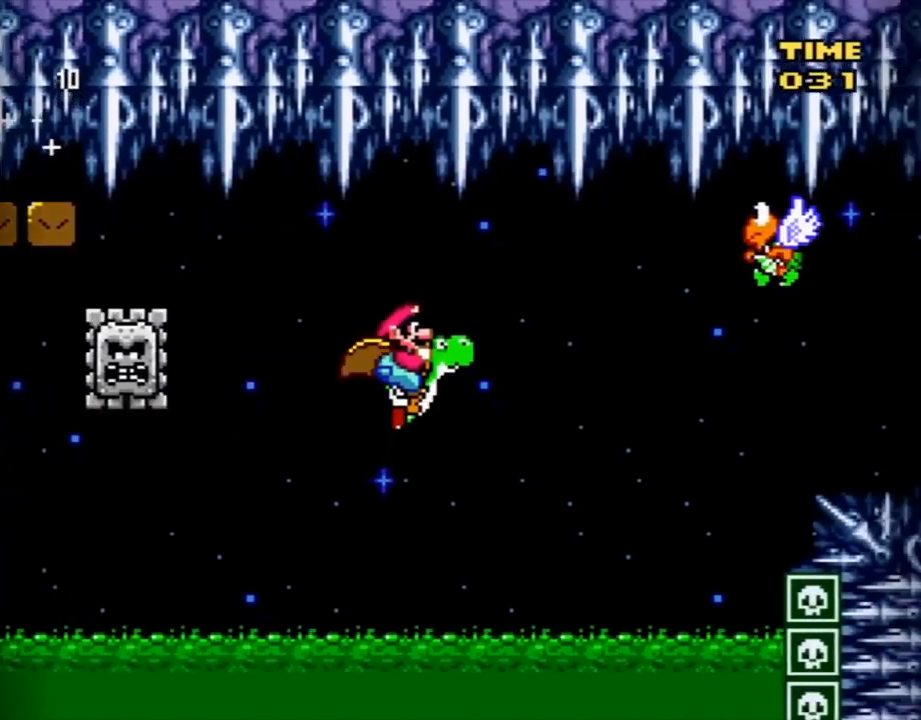
Gameplay with a controller (Nintendo layout); each line is a JSON object with the inputs held at the frame after it. "events" lists button and stick changes between this image and that frame as [ms after this image, input, new state], when the widget could be followed in between. Not read: L3 R3.
{"buttons": ["B", "Y", "DPAD_RIGHT"], "events": [[167, "X", "down"], [317, "X", "up"]]}
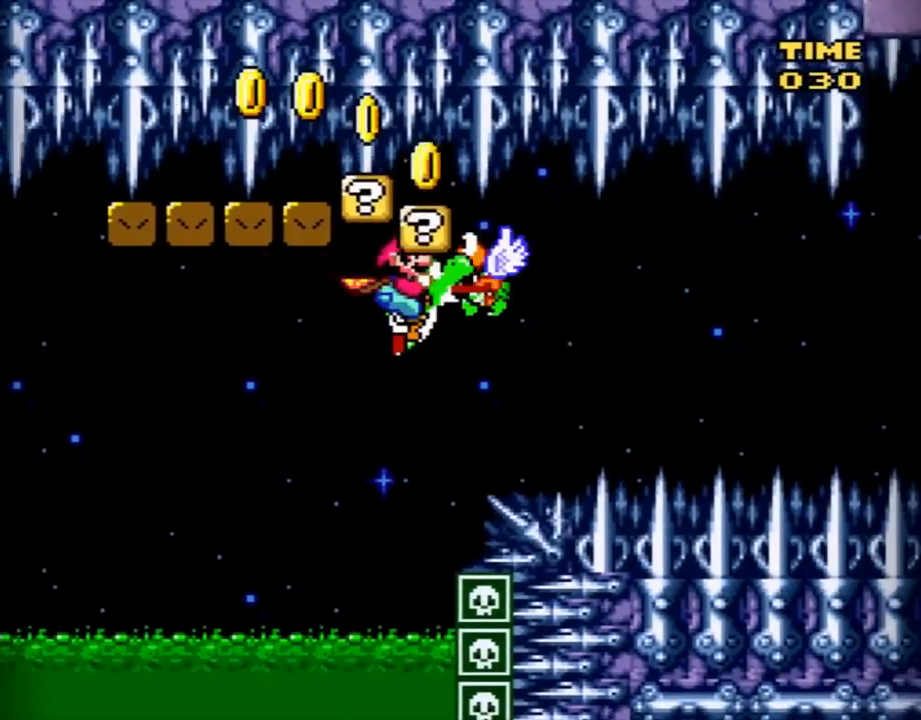
{"buttons": ["B", "Y", "DPAD_RIGHT"], "events": [[100, "X", "down"], [200, "X", "up"]]}
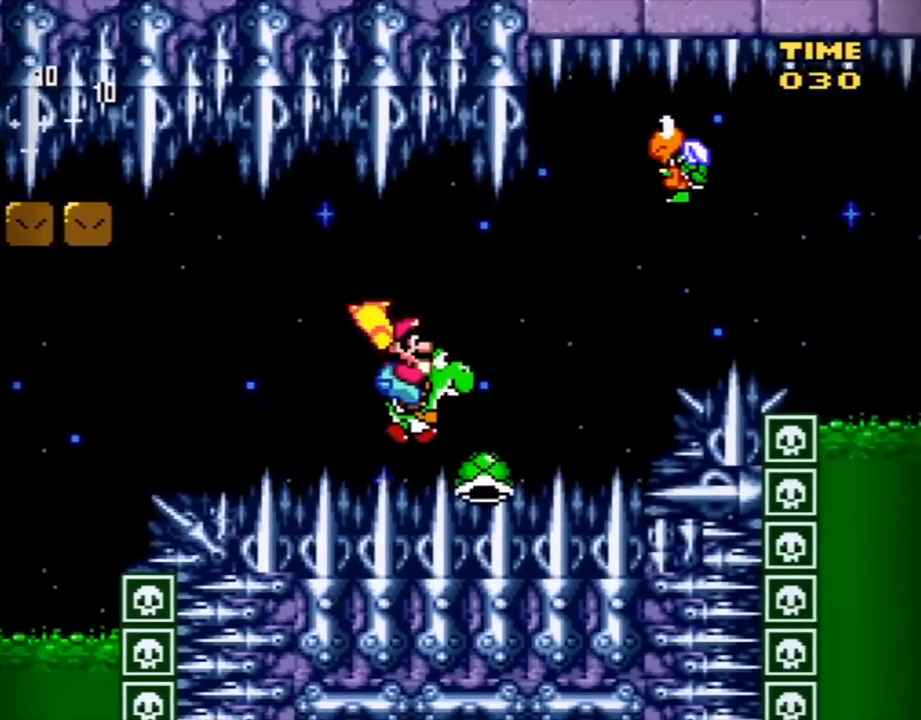
{"buttons": ["B", "Y", "DPAD_RIGHT"], "events": [[334, "X", "down"], [484, "X", "up"]]}
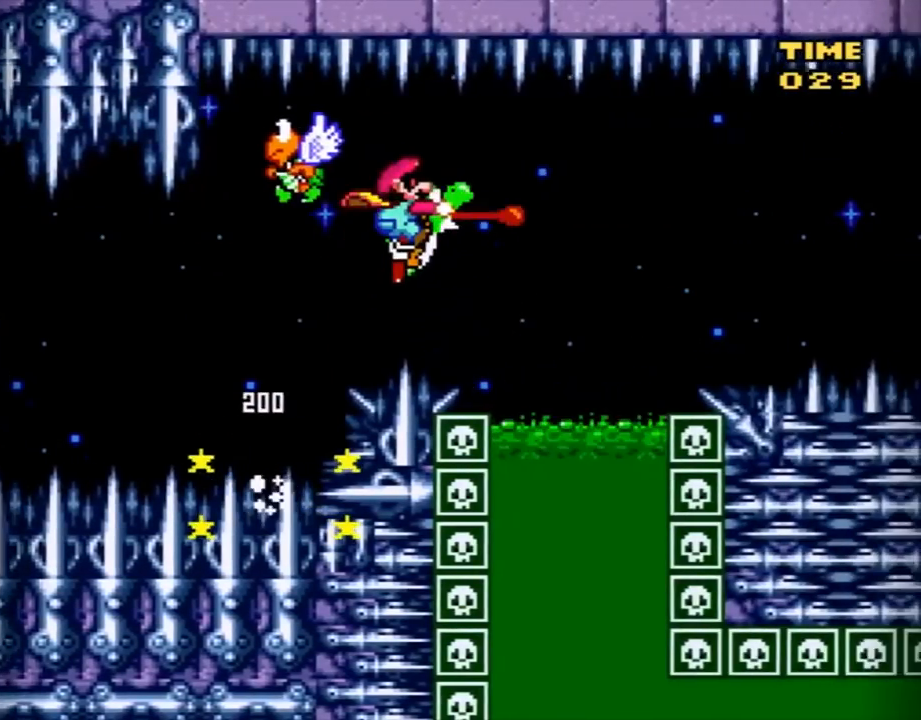
{"buttons": ["B", "X", "Y", "DPAD_RIGHT"], "events": [[484, "X", "down"]]}
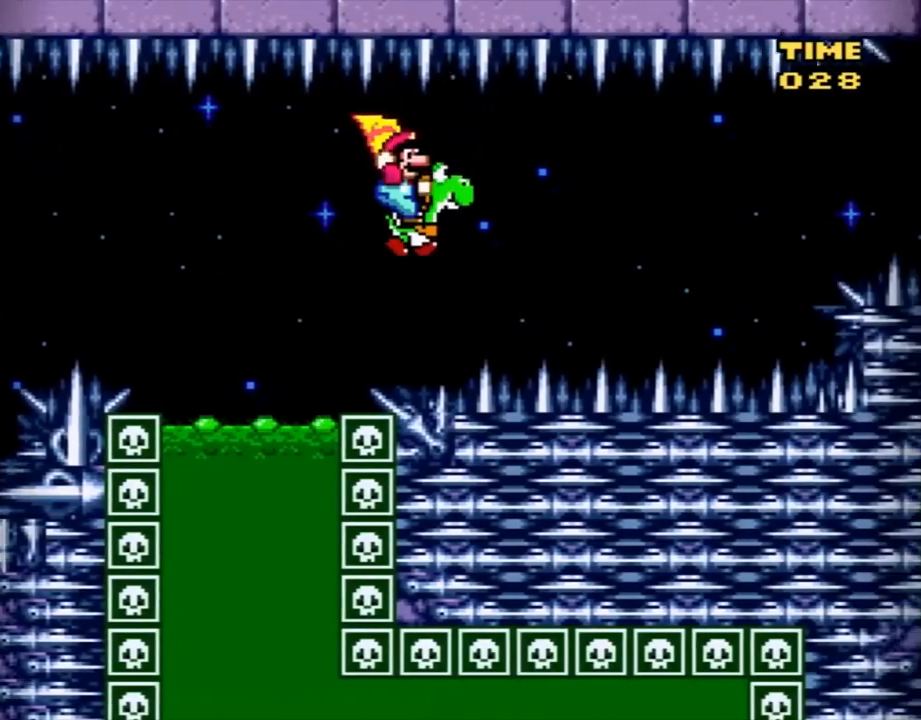
{"buttons": ["B", "Y", "DPAD_RIGHT"], "events": [[167, "X", "up"]]}
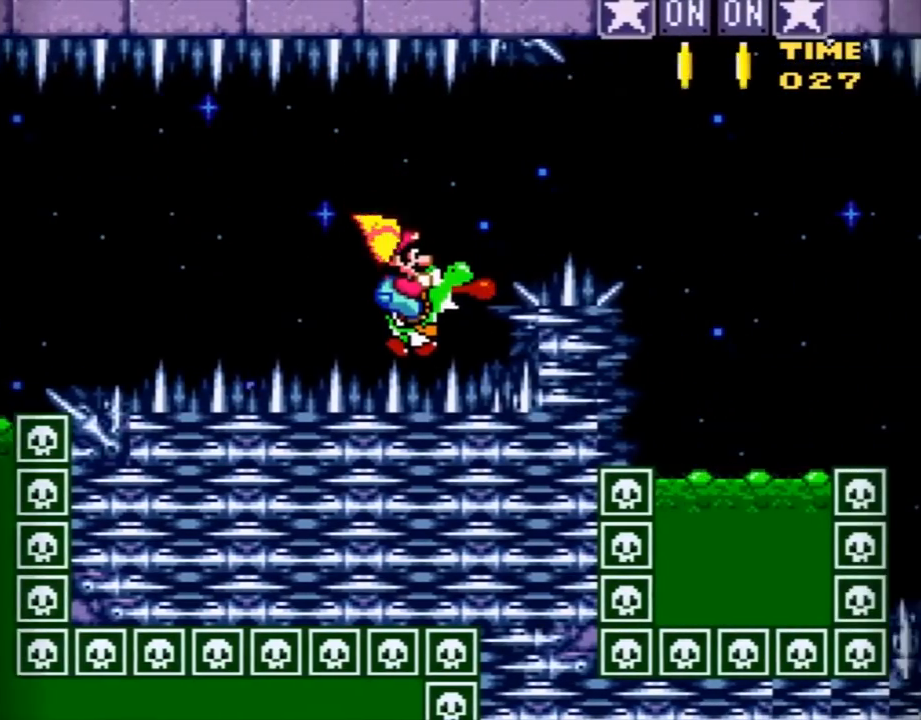
{"buttons": [], "events": [[33, "B", "up"], [200, "Y", "up"], [284, "DPAD_RIGHT", "up"], [350, "A", "down"], [484, "A", "up"]]}
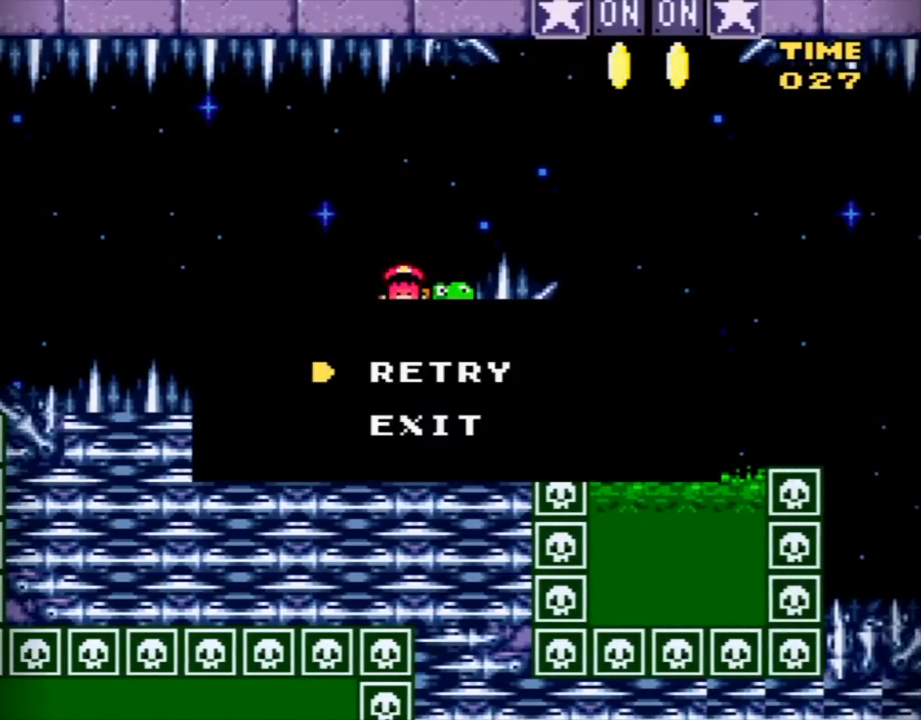
{"buttons": ["Y", "DPAD_RIGHT"], "events": [[34, "A", "down"], [167, "A", "up"], [284, "Y", "down"], [351, "B", "down"], [351, "DPAD_RIGHT", "down"], [418, "B", "up"]]}
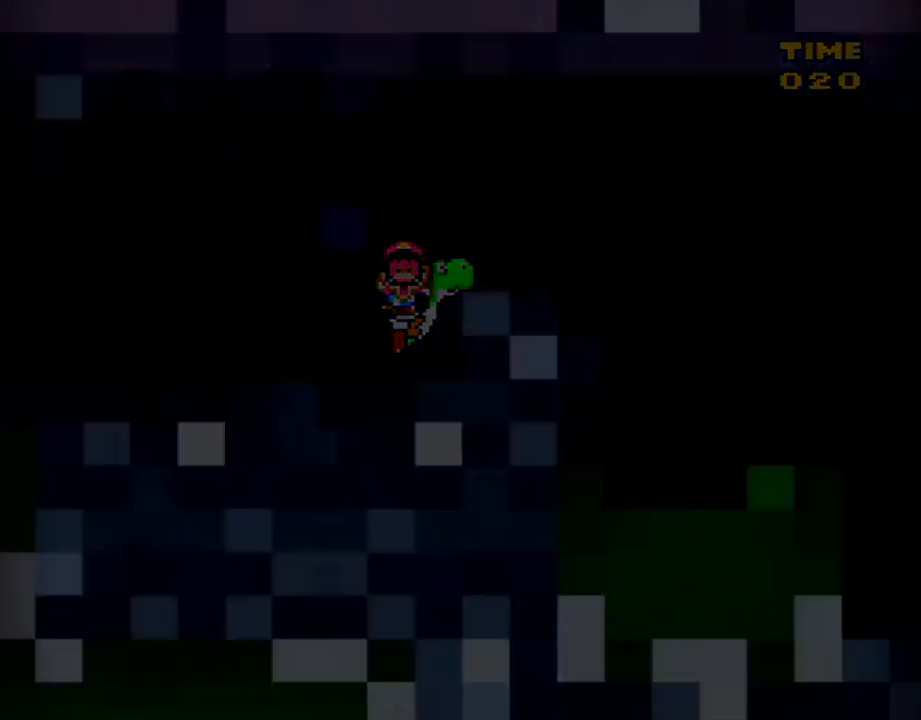
{"buttons": ["Y", "DPAD_RIGHT"], "events": []}
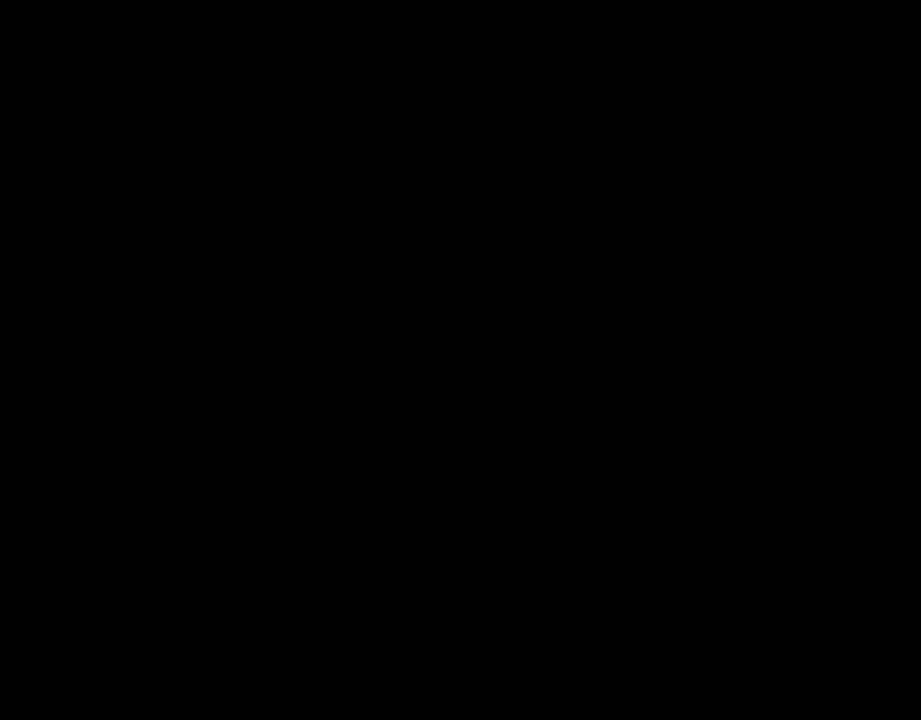
{"buttons": ["Y", "DPAD_RIGHT"], "events": []}
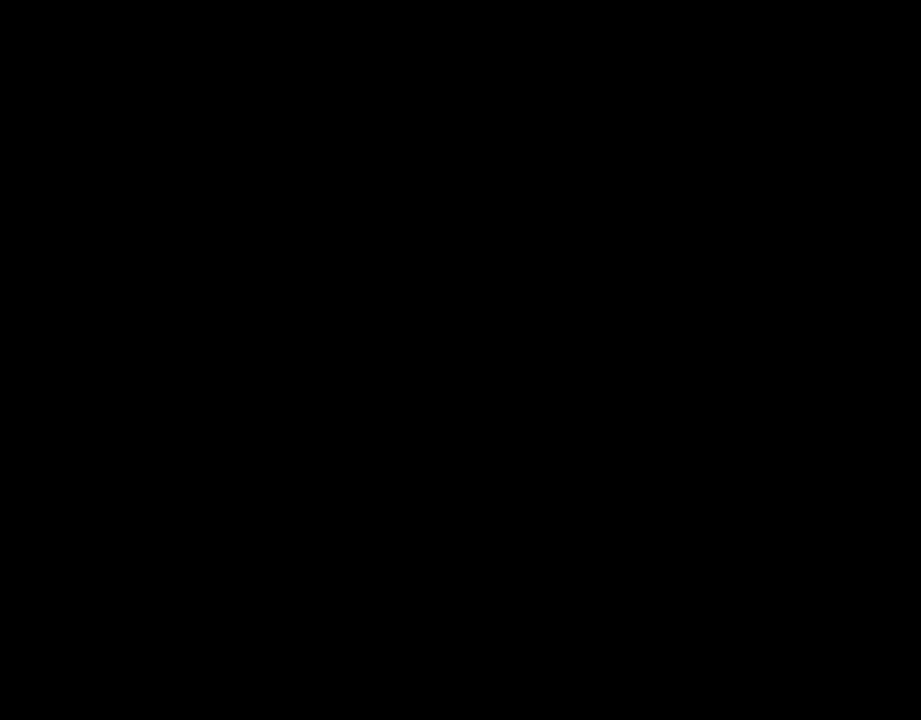
{"buttons": ["Y", "DPAD_RIGHT"], "events": []}
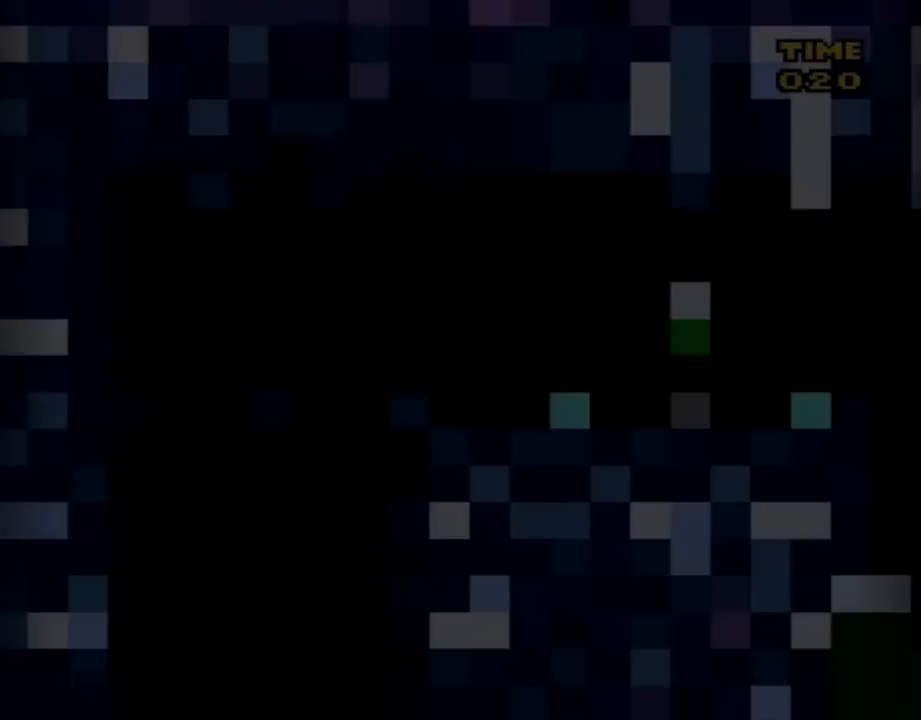
{"buttons": ["Y", "DPAD_RIGHT"], "events": []}
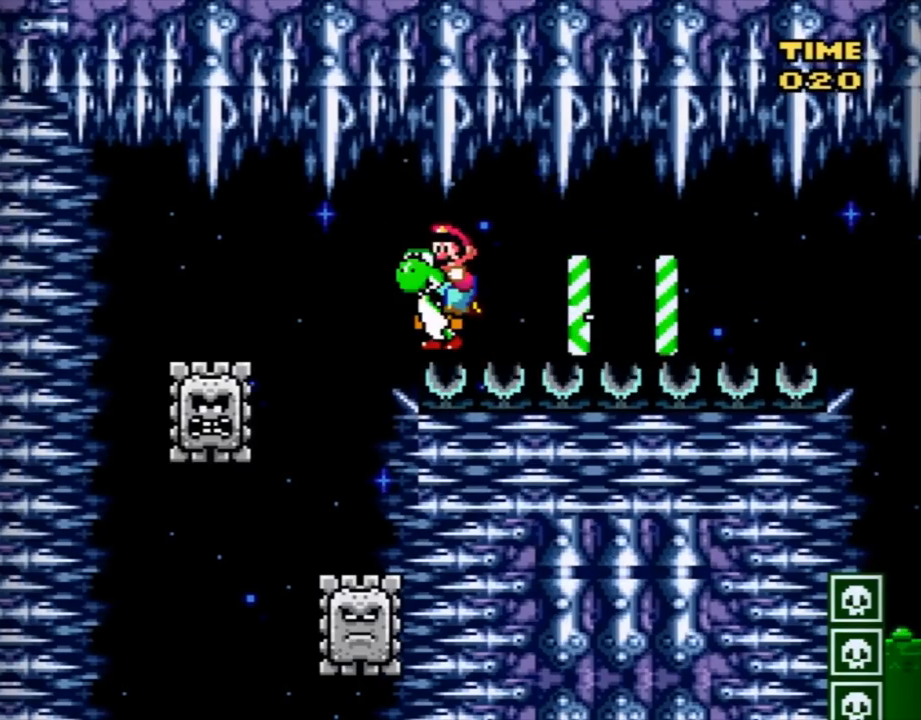
{"buttons": ["Y", "DPAD_RIGHT"], "events": []}
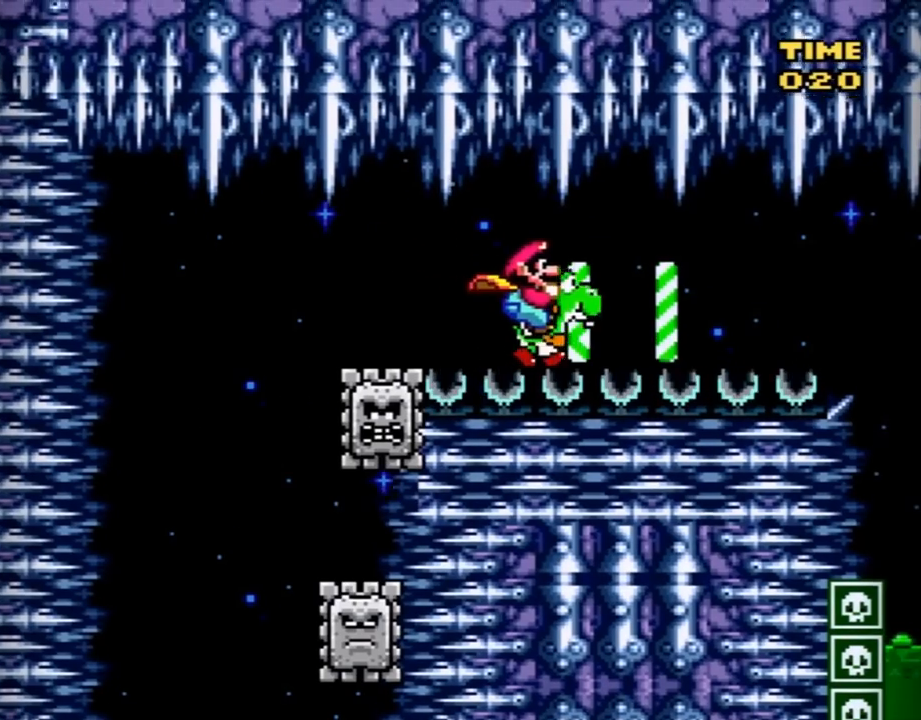
{"buttons": ["Y", "DPAD_RIGHT"], "events": []}
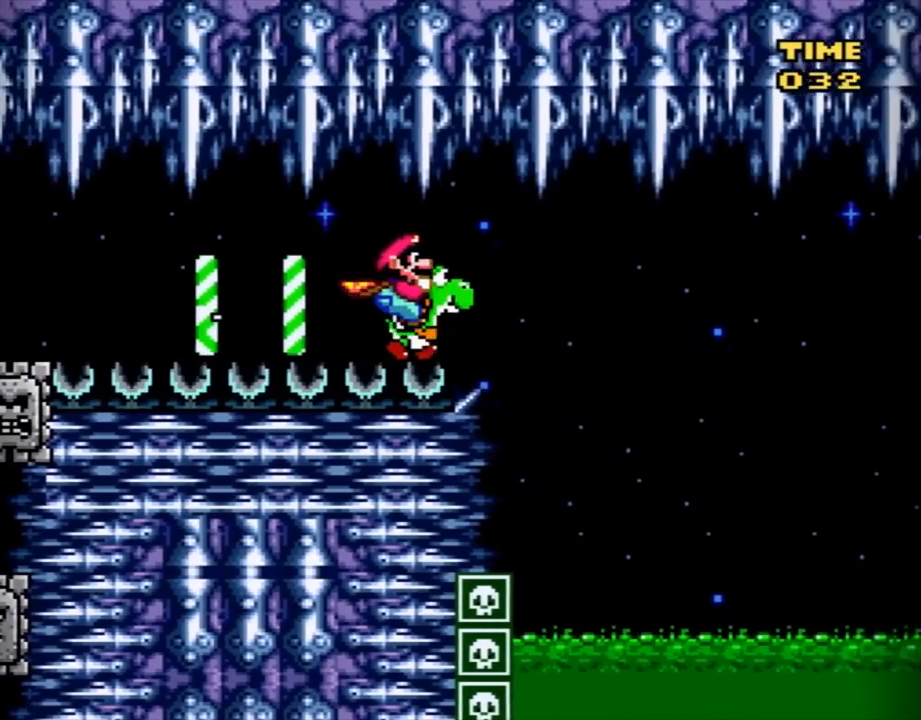
{"buttons": ["Y", "DPAD_RIGHT"], "events": [[100, "B", "down"], [350, "B", "up"]]}
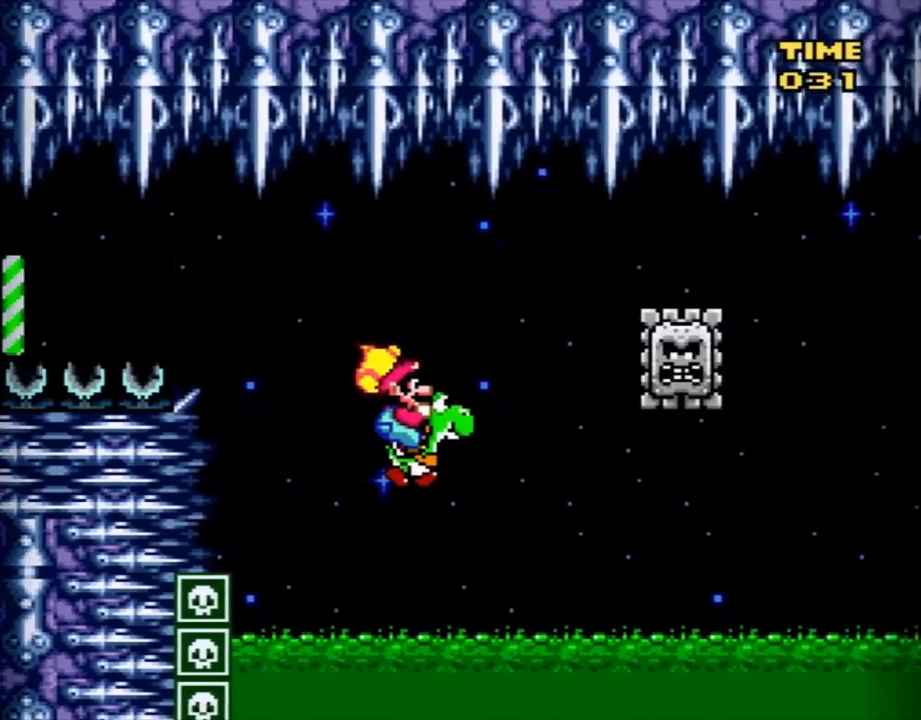
{"buttons": ["Y", "DPAD_RIGHT"], "events": [[101, "B", "down"], [217, "B", "up"]]}
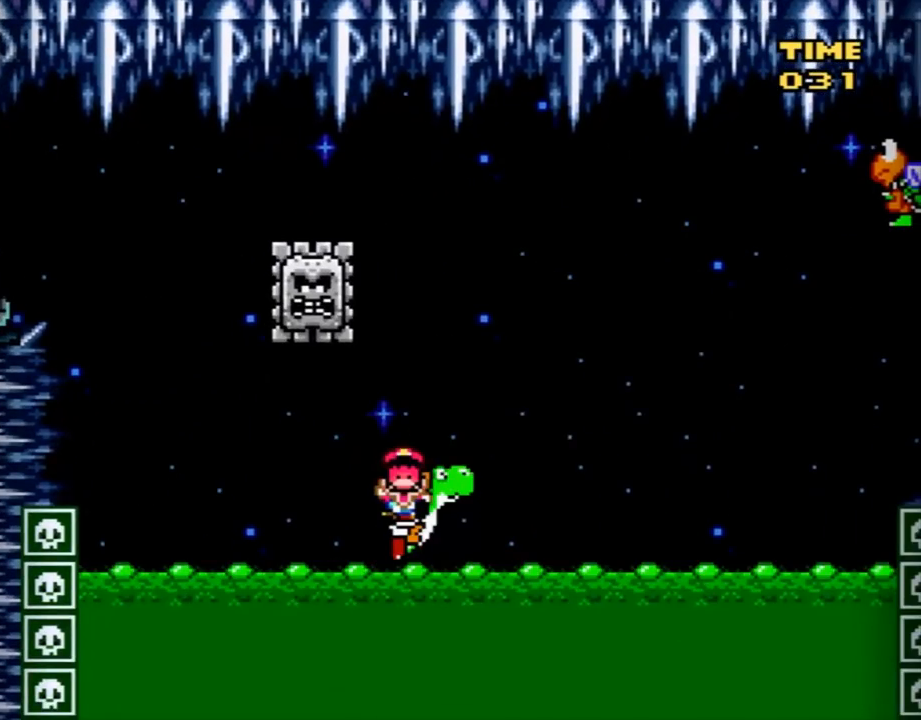
{"buttons": ["DPAD_RIGHT"], "events": [[67, "Y", "up"], [150, "A", "down"], [217, "DPAD_RIGHT", "up"], [284, "A", "up"], [350, "A", "down"], [467, "A", "up"], [500, "DPAD_RIGHT", "down"]]}
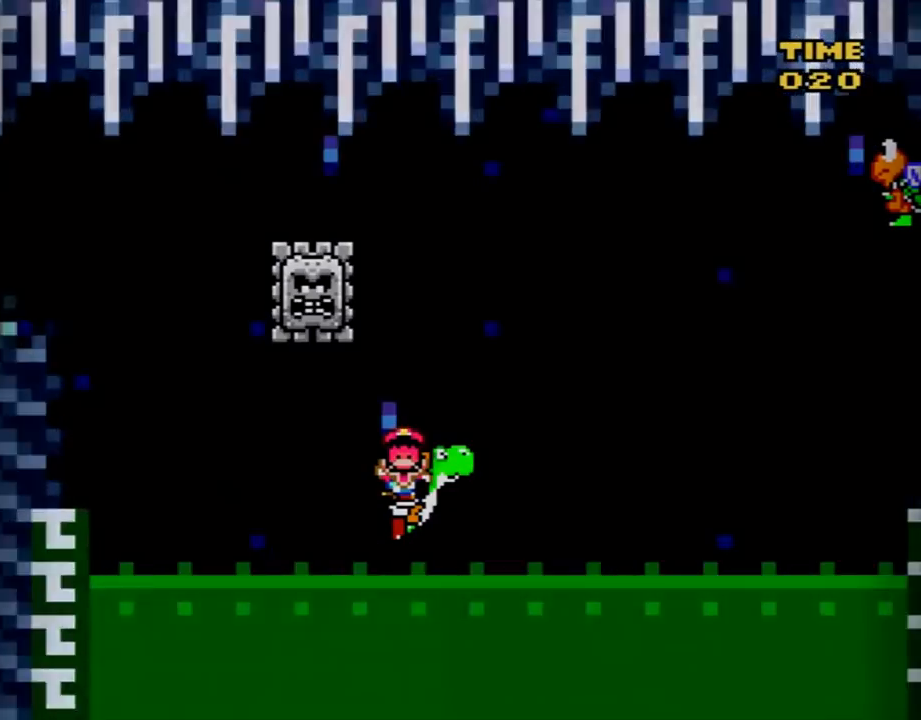
{"buttons": ["Y", "DPAD_RIGHT"], "events": [[101, "Y", "down"]]}
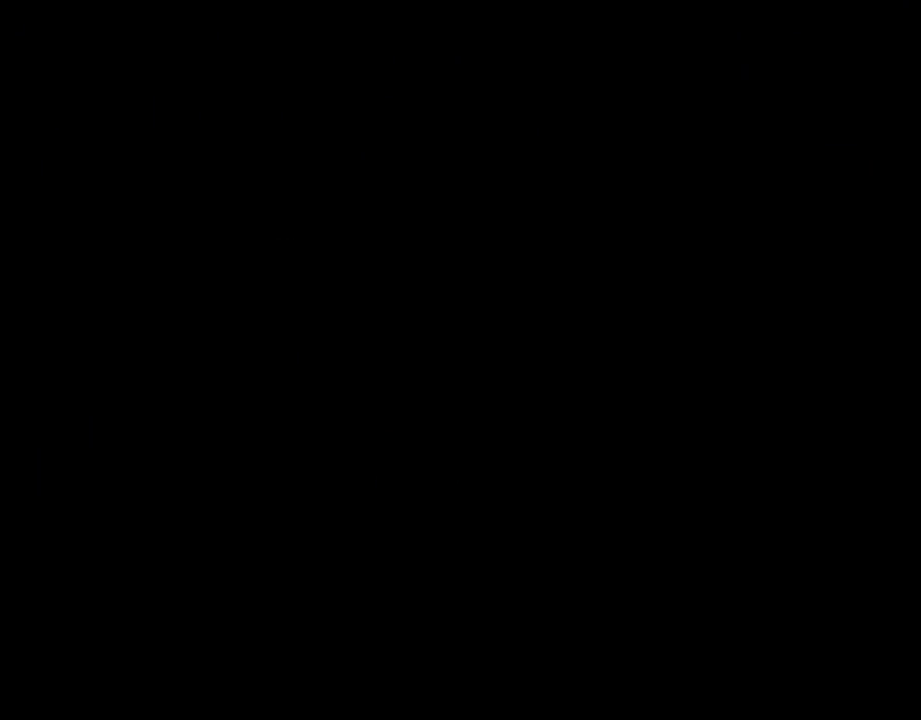
{"buttons": ["Y", "DPAD_RIGHT"], "events": []}
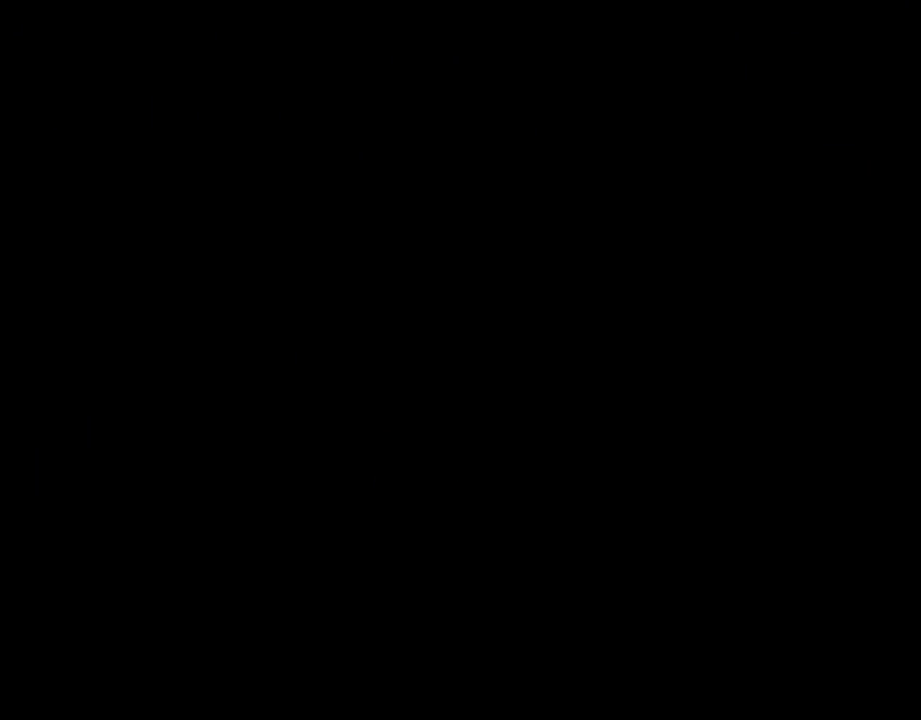
{"buttons": ["Y", "DPAD_RIGHT"], "events": []}
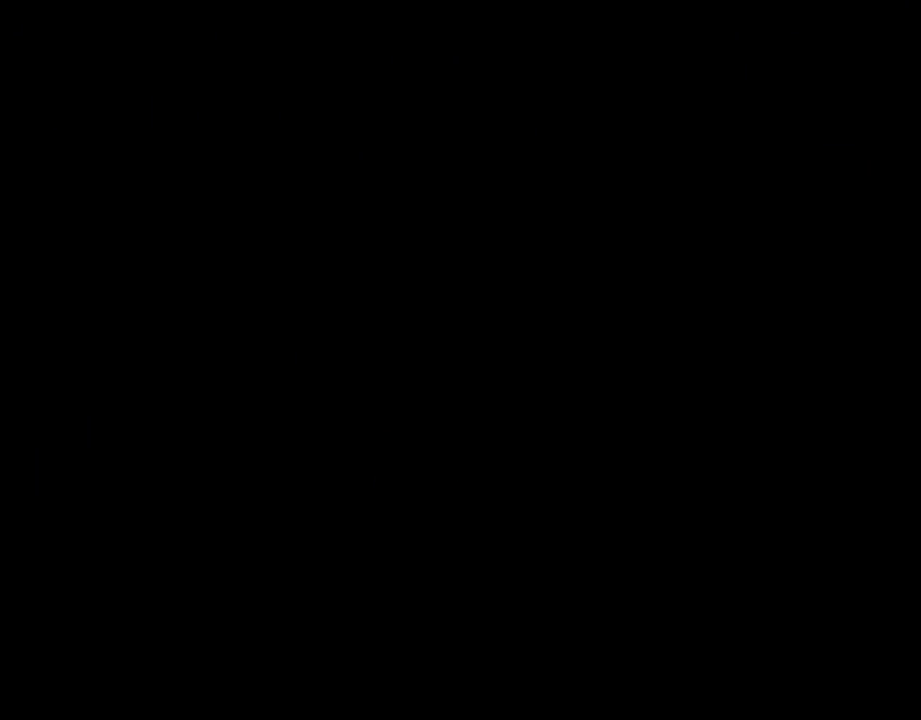
{"buttons": ["Y", "DPAD_RIGHT"], "events": []}
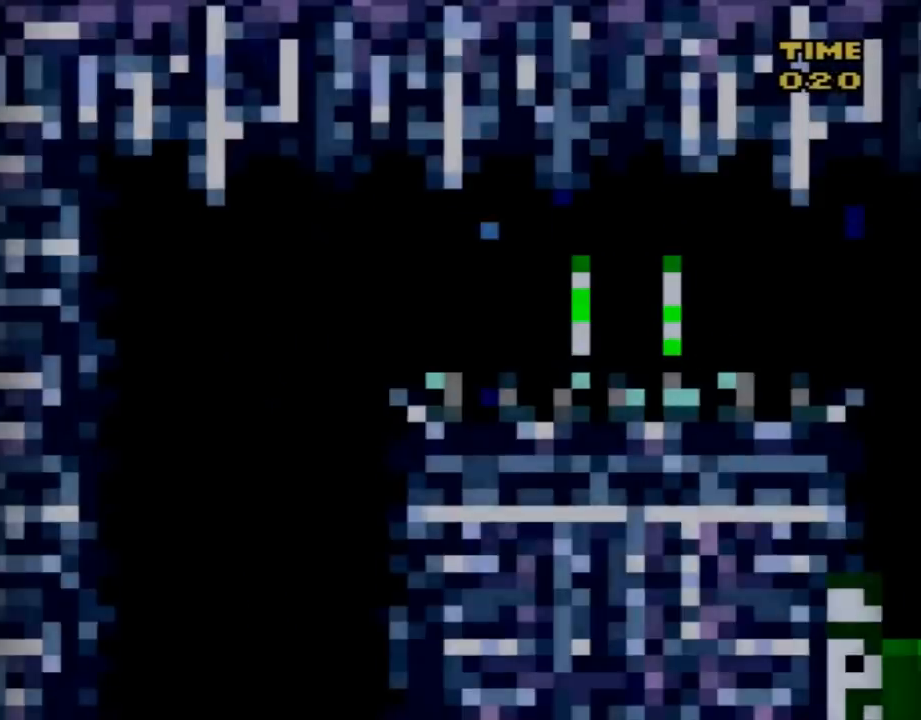
{"buttons": ["Y", "DPAD_RIGHT"], "events": []}